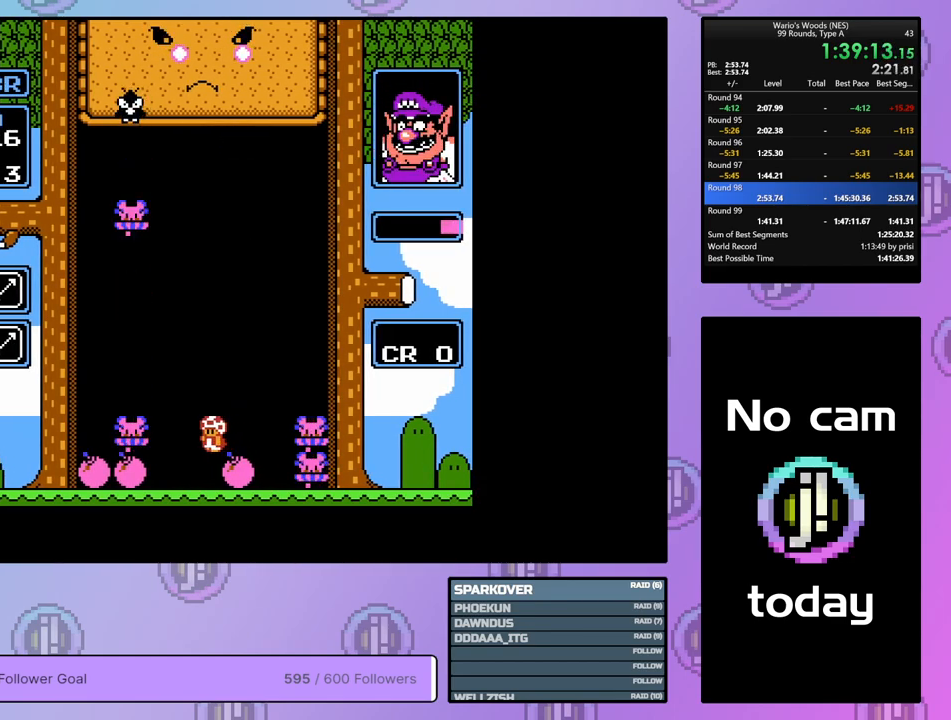
Gameplay with a controller (Nintendo layout); each line is a JSON object with the inputs held at the frame after it. "events" lists button and stick changes between this image and that frame as [ms after this image, input, new state], when the widget could be followed in between. Not read: L3 R3.
{"buttons": ["DPAD_RIGHT"], "events": [[333, "DPAD_LEFT", "up"], [433, "DPAD_RIGHT", "down"]]}
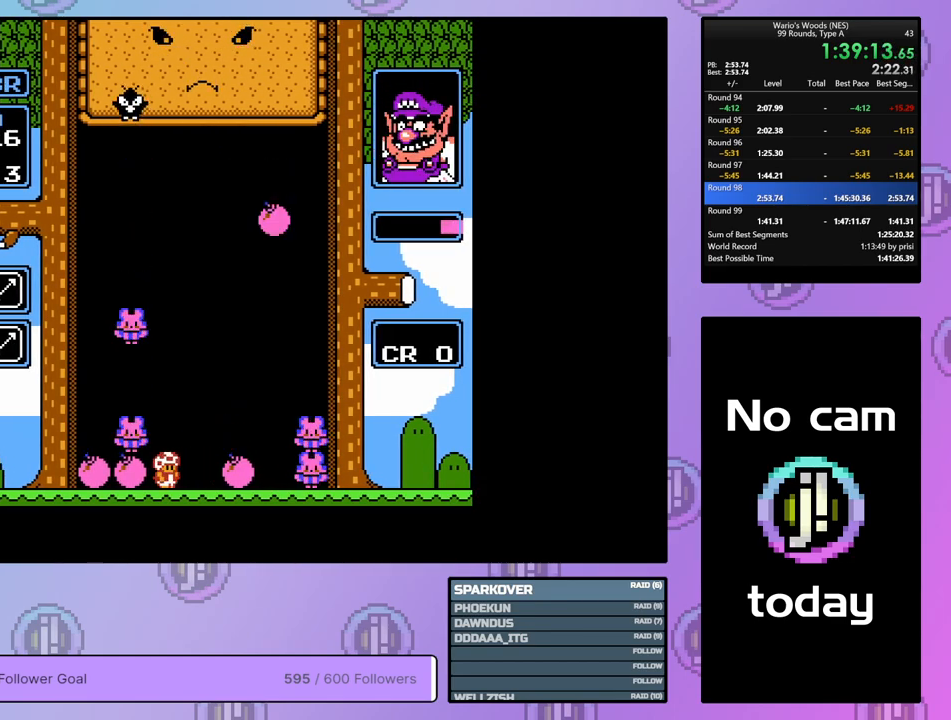
{"buttons": ["DPAD_RIGHT"], "events": []}
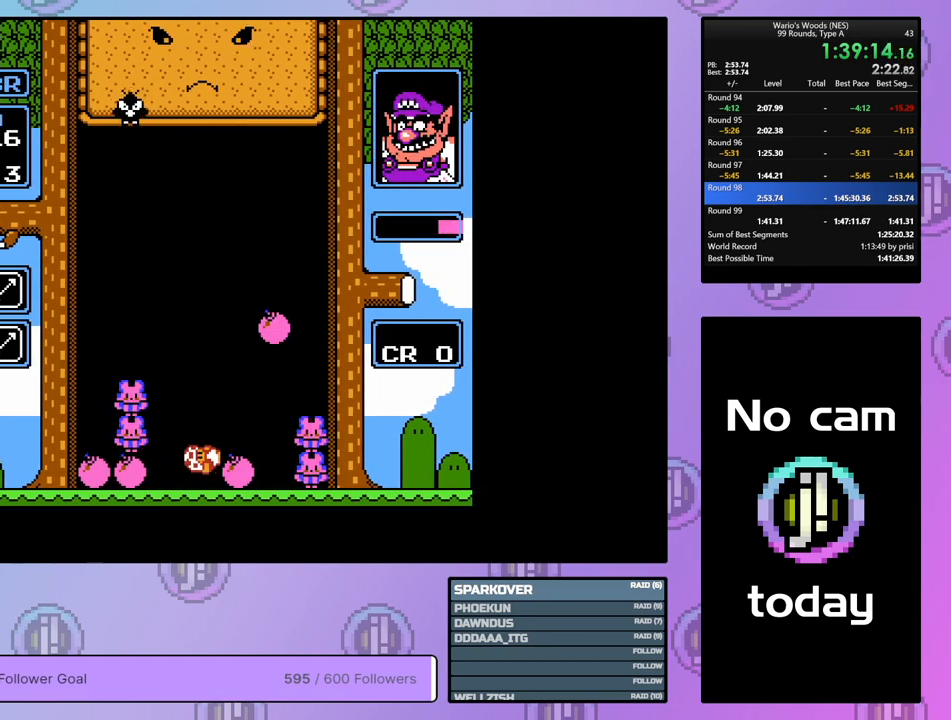
{"buttons": [], "events": [[250, "DPAD_RIGHT", "up"]]}
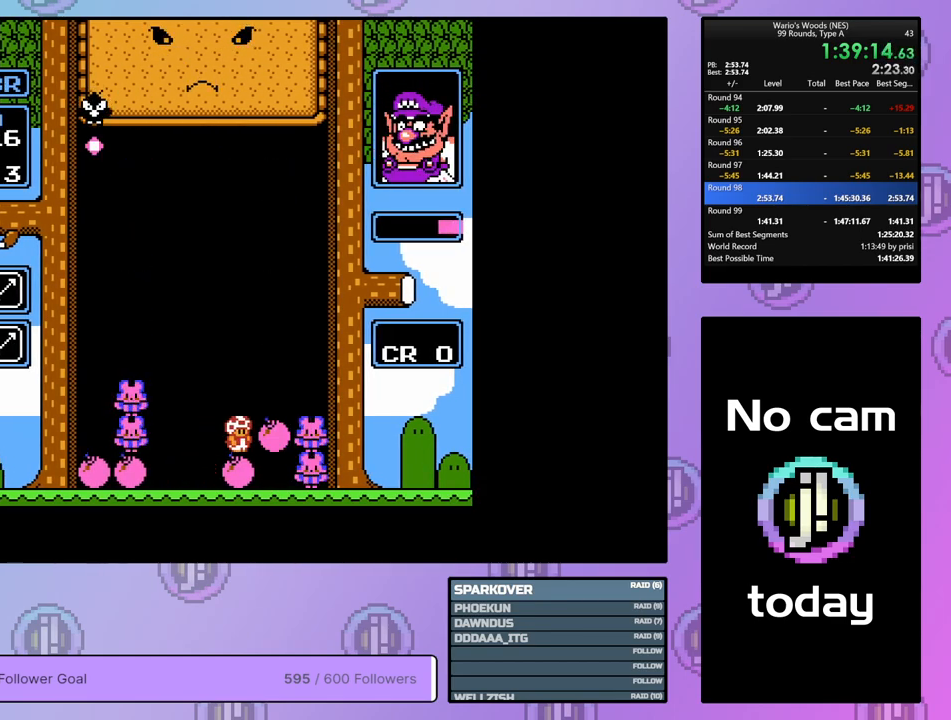
{"buttons": [], "events": [[33, "B", "down"], [133, "DPAD_LEFT", "down"], [183, "B", "up"], [250, "DPAD_LEFT", "up"], [317, "B", "down"], [417, "B", "up"]]}
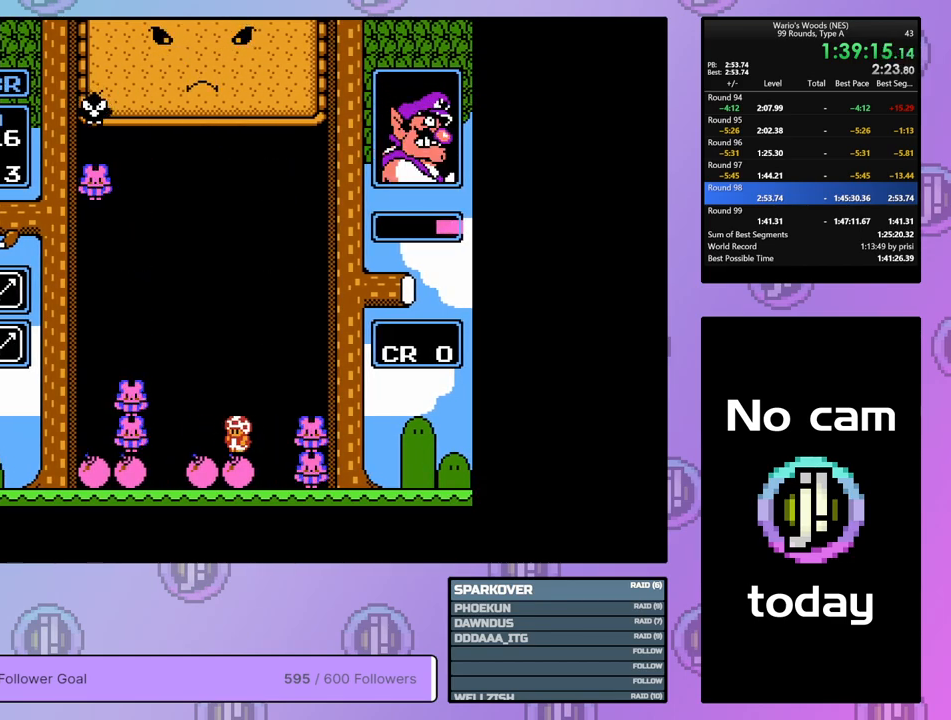
{"buttons": ["DPAD_DOWN"], "events": [[167, "DPAD_LEFT", "down"], [267, "DPAD_LEFT", "up"], [367, "DPAD_DOWN", "down"]]}
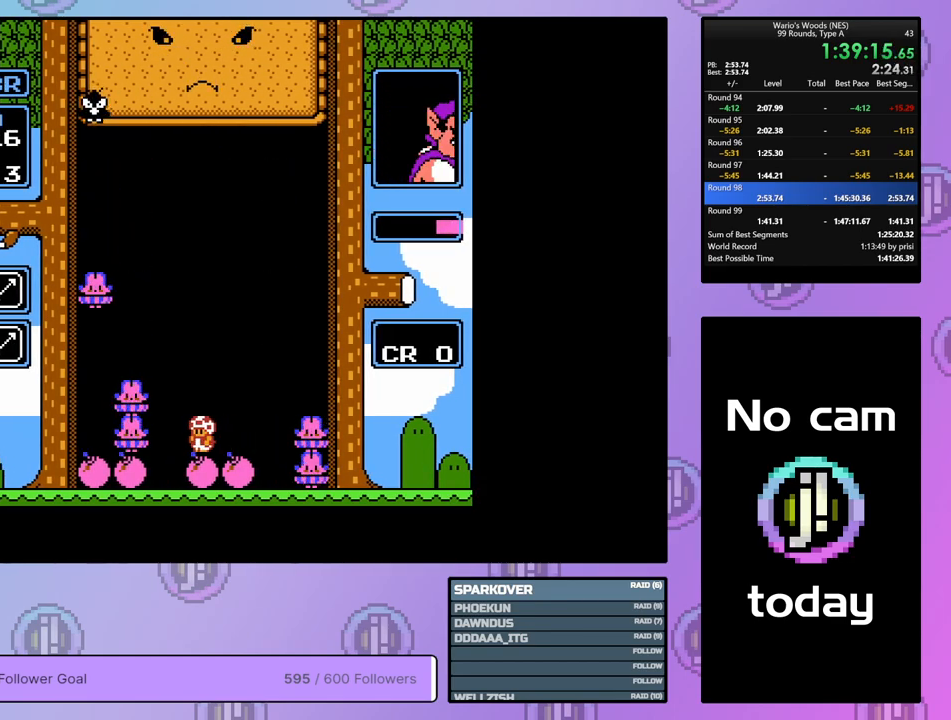
{"buttons": ["DPAD_DOWN"], "events": []}
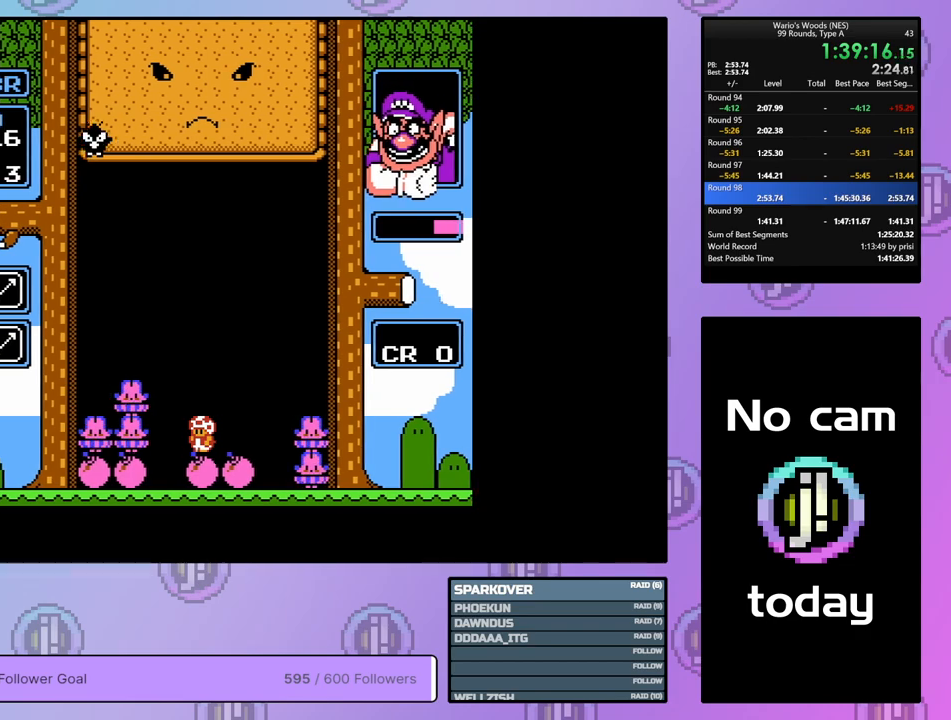
{"buttons": ["DPAD_DOWN"], "events": []}
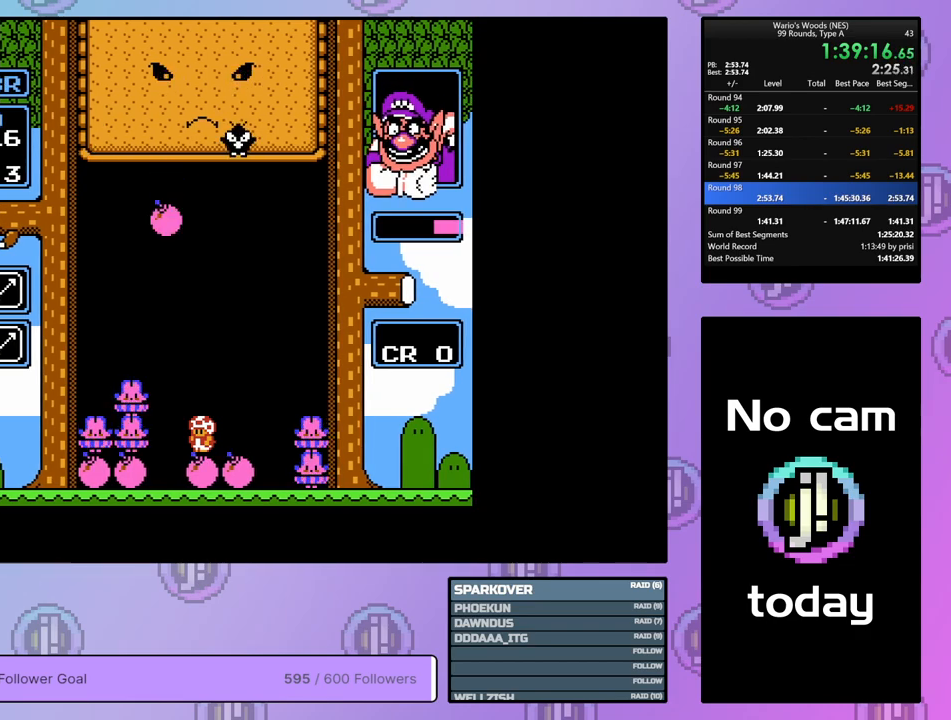
{"buttons": ["DPAD_DOWN"], "events": []}
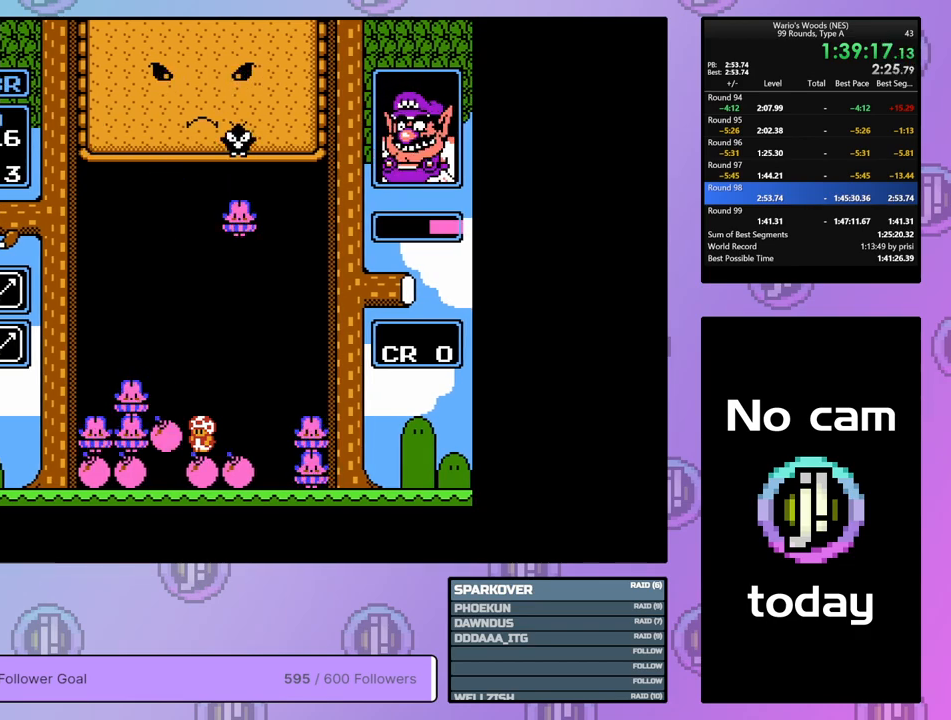
{"buttons": [], "events": [[33, "DPAD_DOWN", "up"], [133, "DPAD_LEFT", "down"], [217, "DPAD_LEFT", "up"]]}
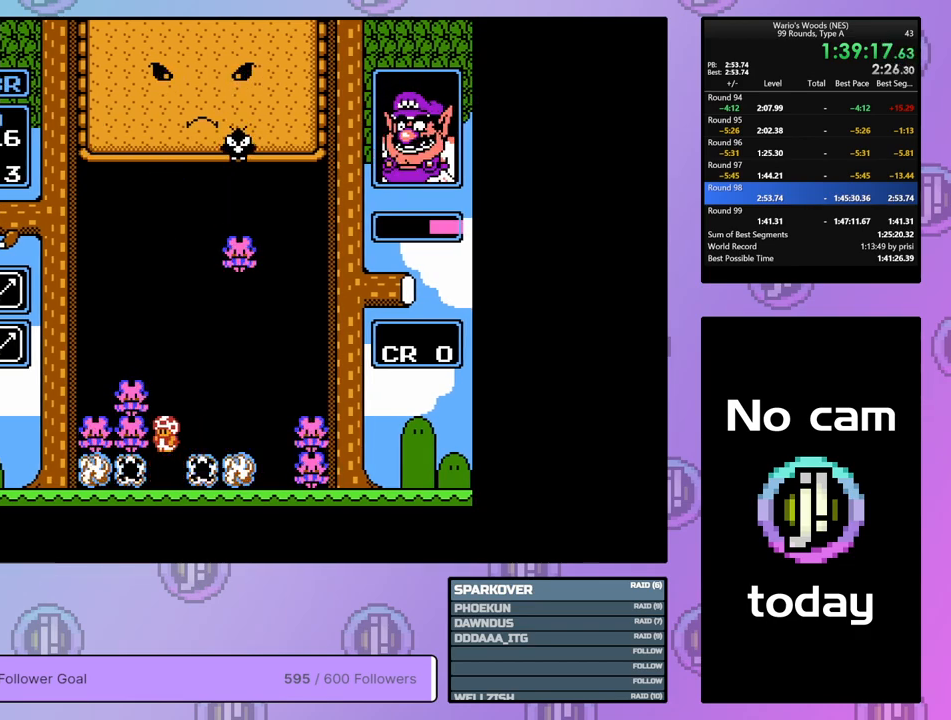
{"buttons": [], "events": []}
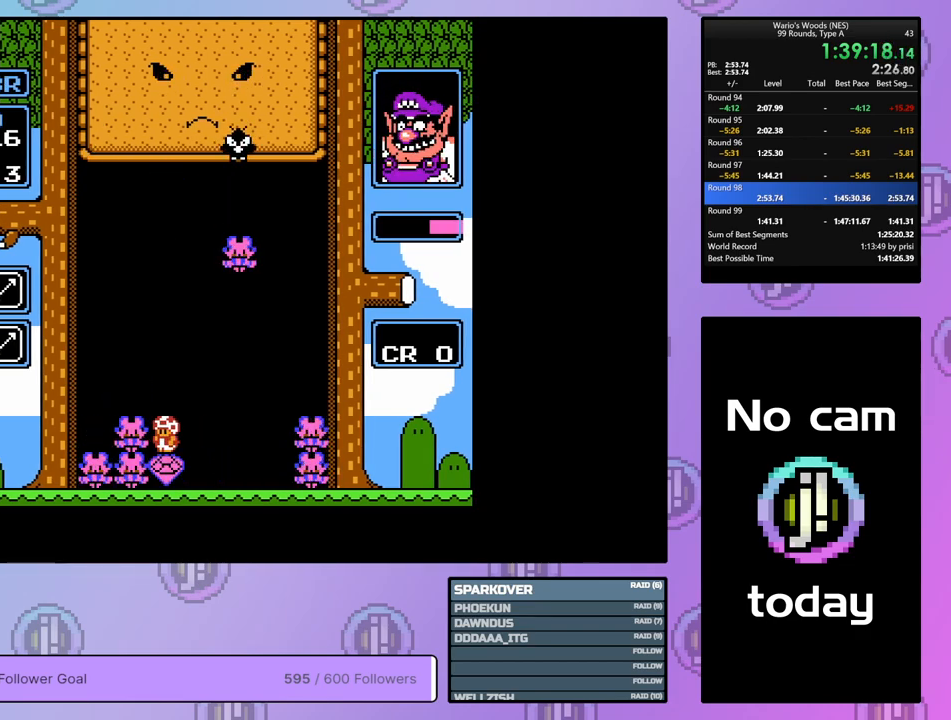
{"buttons": ["B"], "events": [[317, "B", "down"]]}
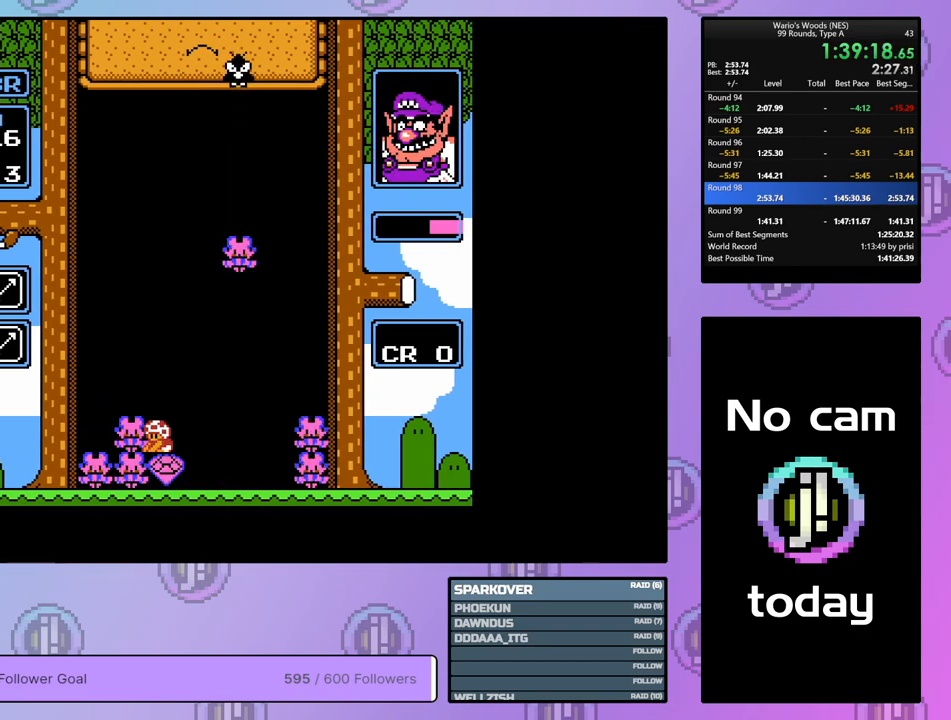
{"buttons": [], "events": [[17, "B", "up"], [317, "DPAD_RIGHT", "down"], [400, "DPAD_RIGHT", "up"]]}
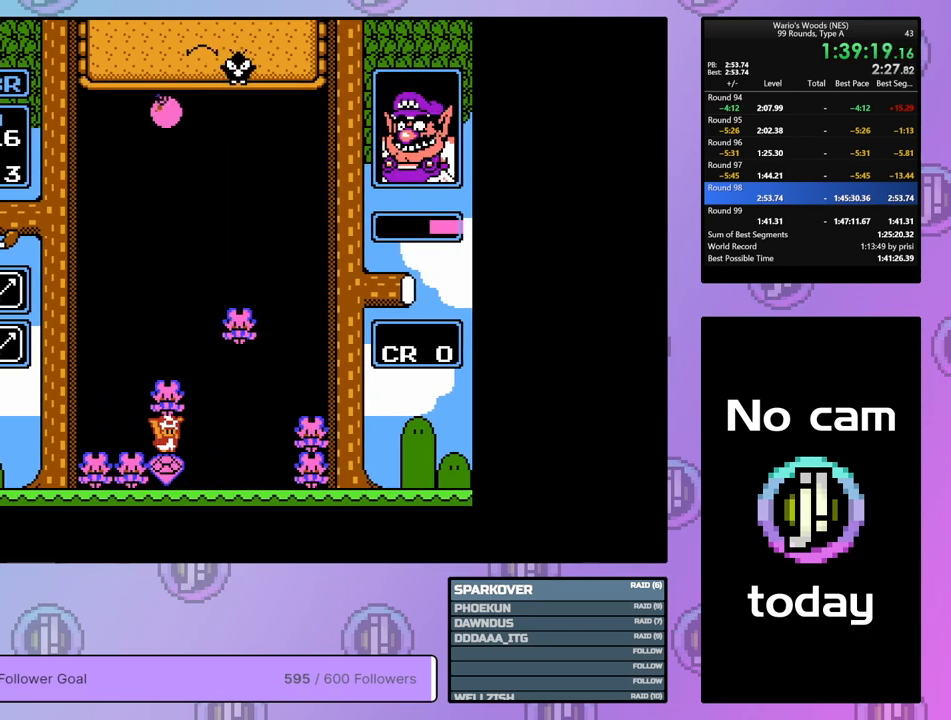
{"buttons": ["DPAD_RIGHT"], "events": [[283, "B", "down"], [400, "B", "up"], [450, "DPAD_RIGHT", "down"]]}
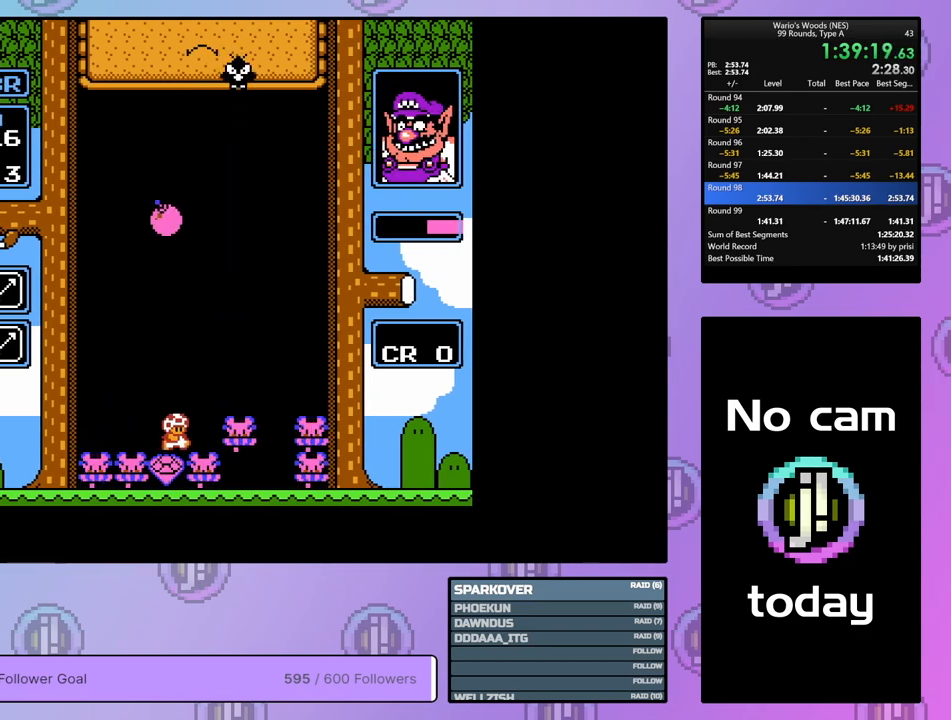
{"buttons": [], "events": [[83, "DPAD_RIGHT", "up"], [117, "B", "down"], [350, "DPAD_UP", "down"], [367, "B", "up"], [467, "DPAD_UP", "up"]]}
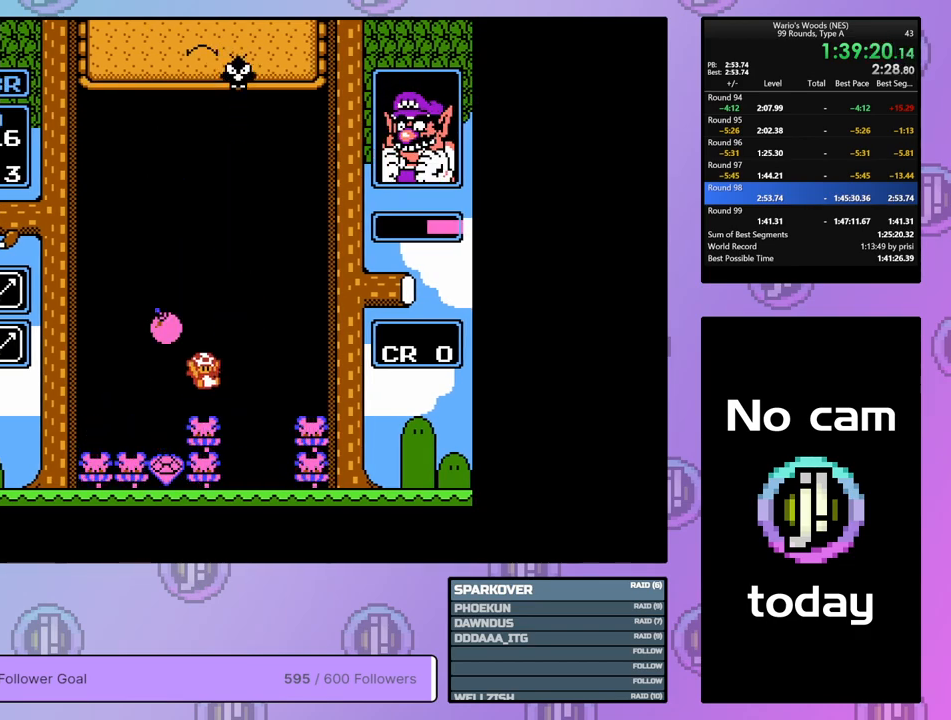
{"buttons": ["DPAD_RIGHT"], "events": [[33, "DPAD_LEFT", "down"], [117, "DPAD_LEFT", "up"], [233, "B", "down"], [383, "DPAD_RIGHT", "down"], [417, "B", "up"]]}
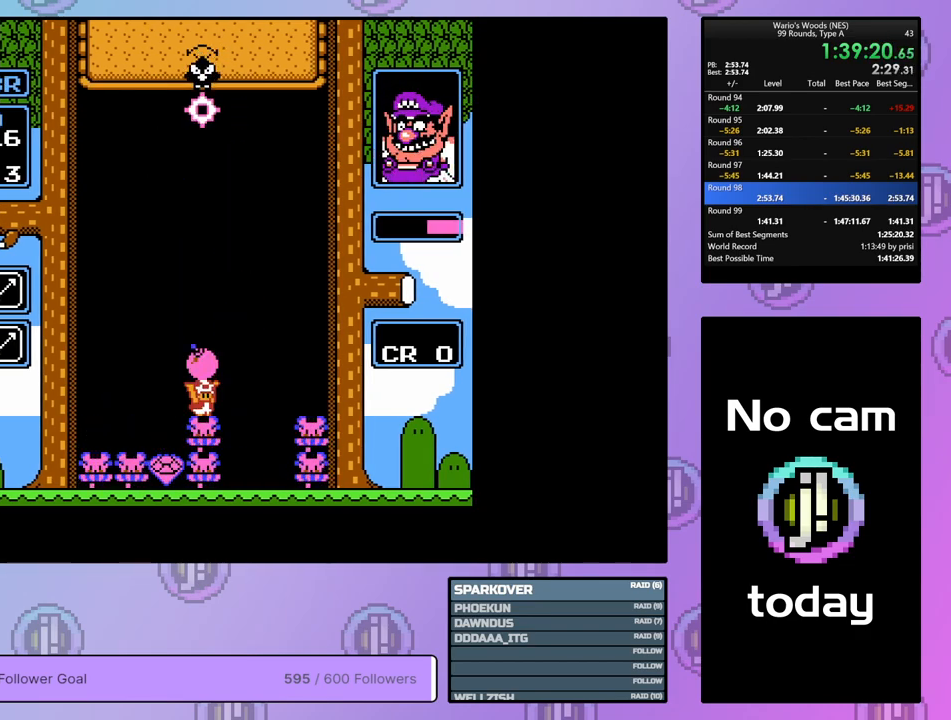
{"buttons": [], "events": [[333, "DPAD_RIGHT", "up"]]}
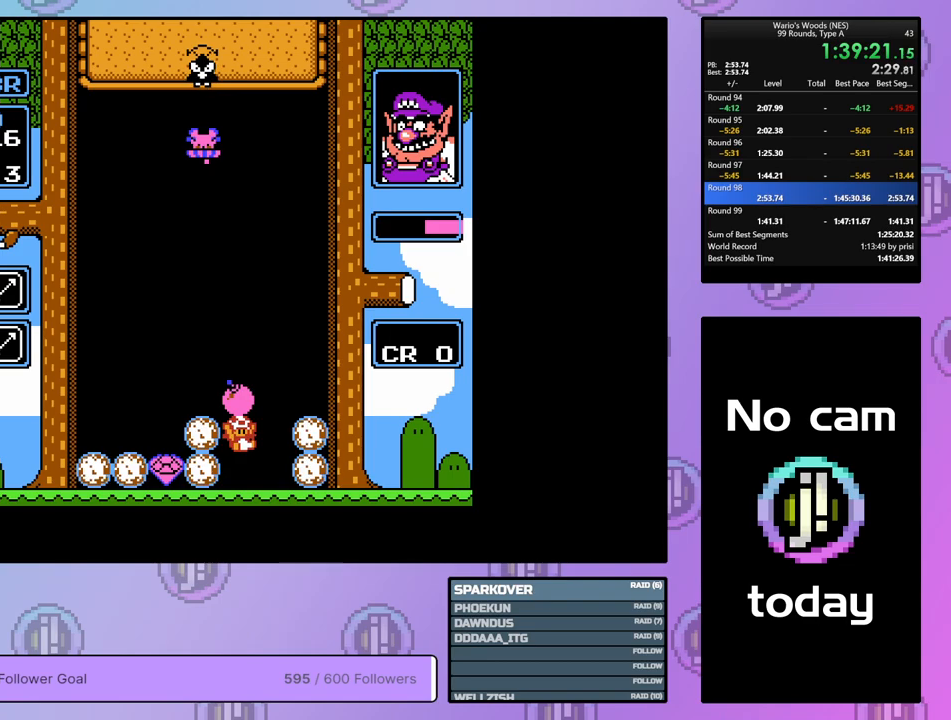
{"buttons": ["DPAD_RIGHT"], "events": [[17, "DPAD_RIGHT", "down"]]}
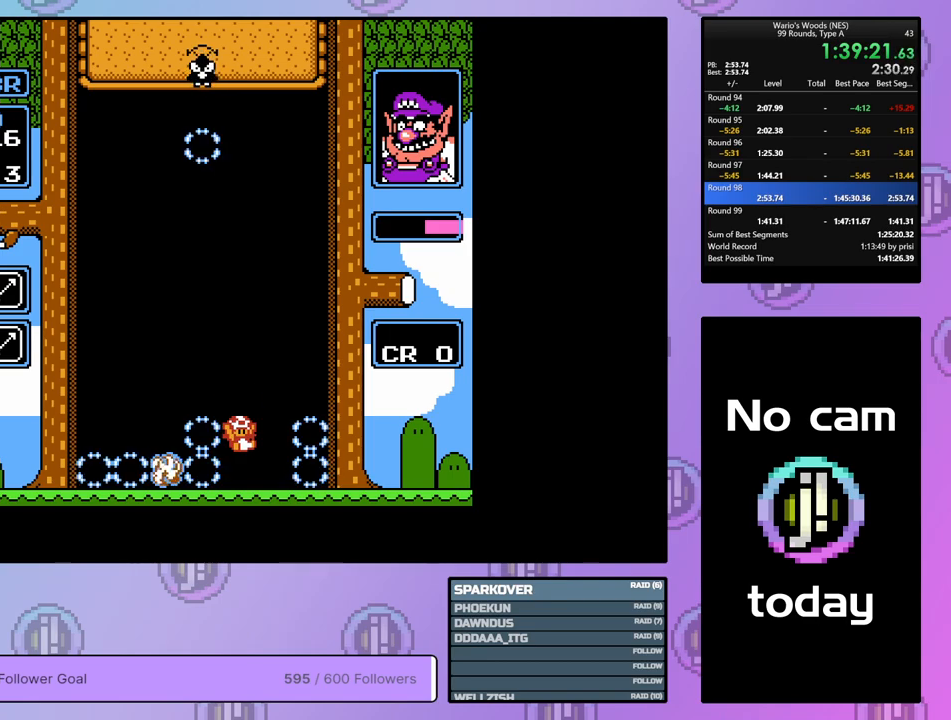
{"buttons": ["DPAD_RIGHT"], "events": []}
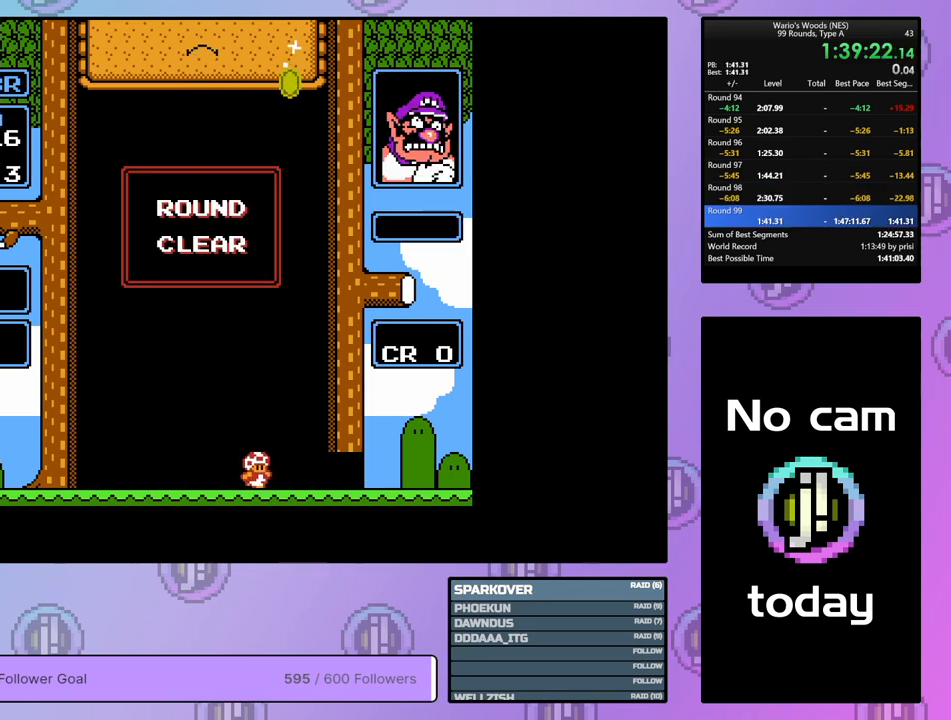
{"buttons": ["DPAD_RIGHT"], "events": []}
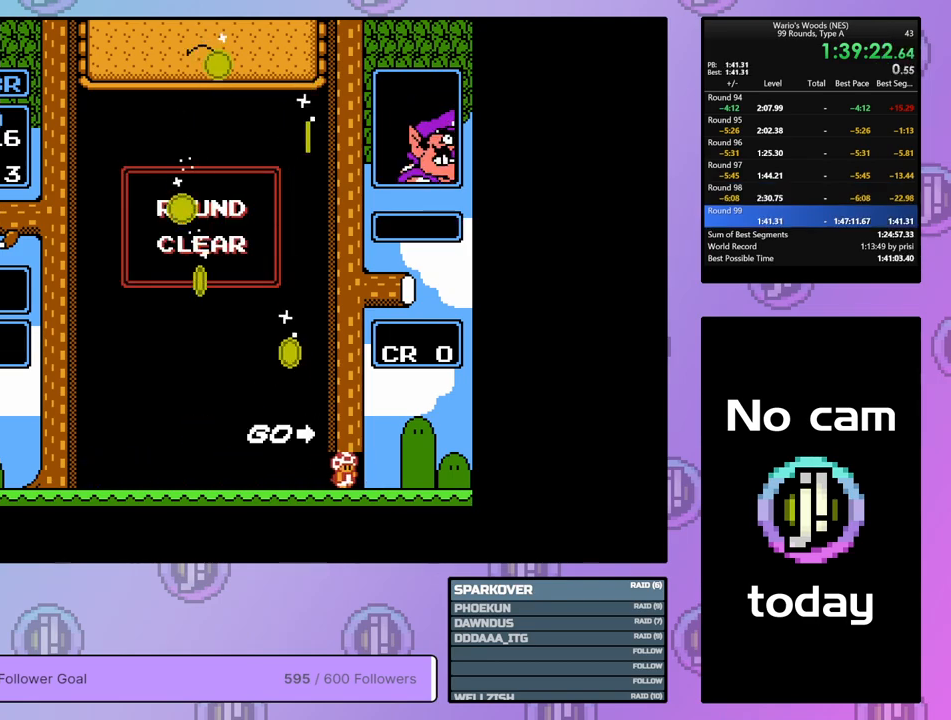
{"buttons": ["DPAD_RIGHT"], "events": []}
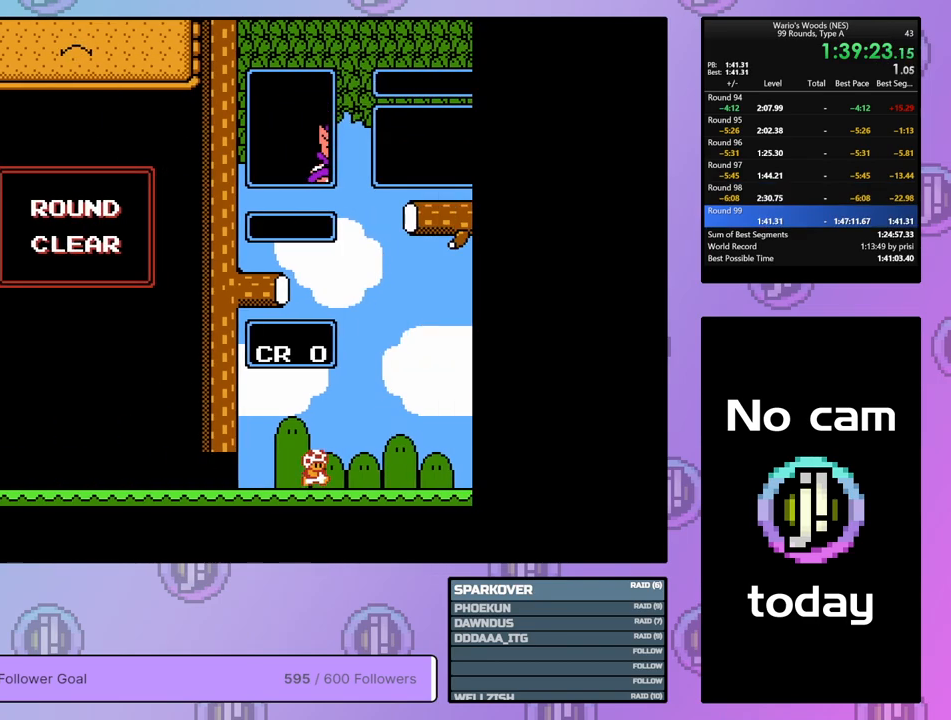
{"buttons": ["DPAD_DOWN"], "events": [[50, "DPAD_RIGHT", "up"], [283, "DPAD_DOWN", "down"]]}
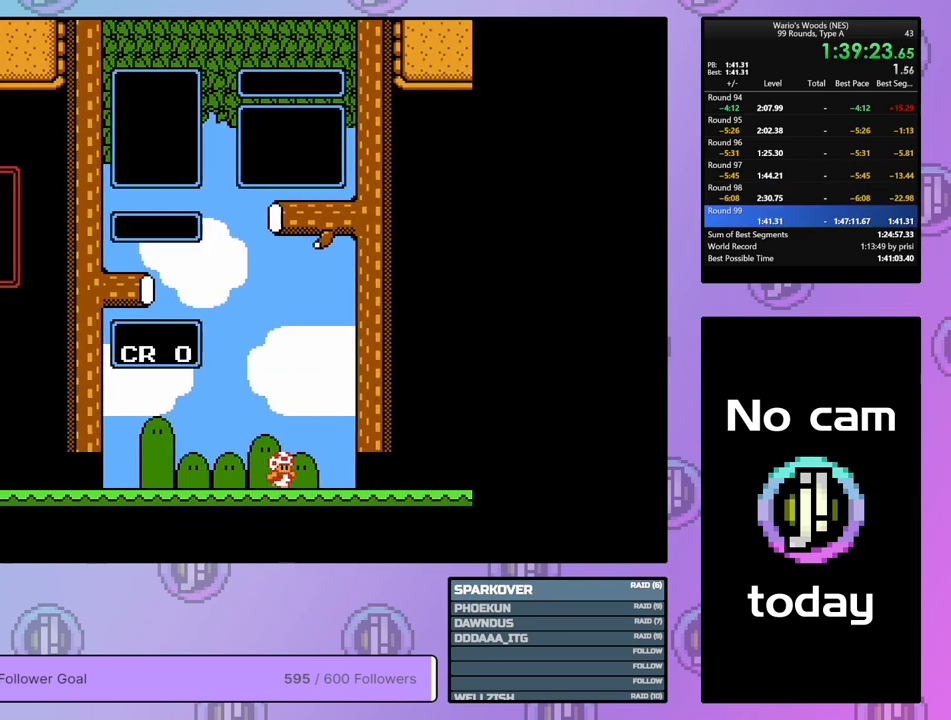
{"buttons": ["DPAD_DOWN"], "events": []}
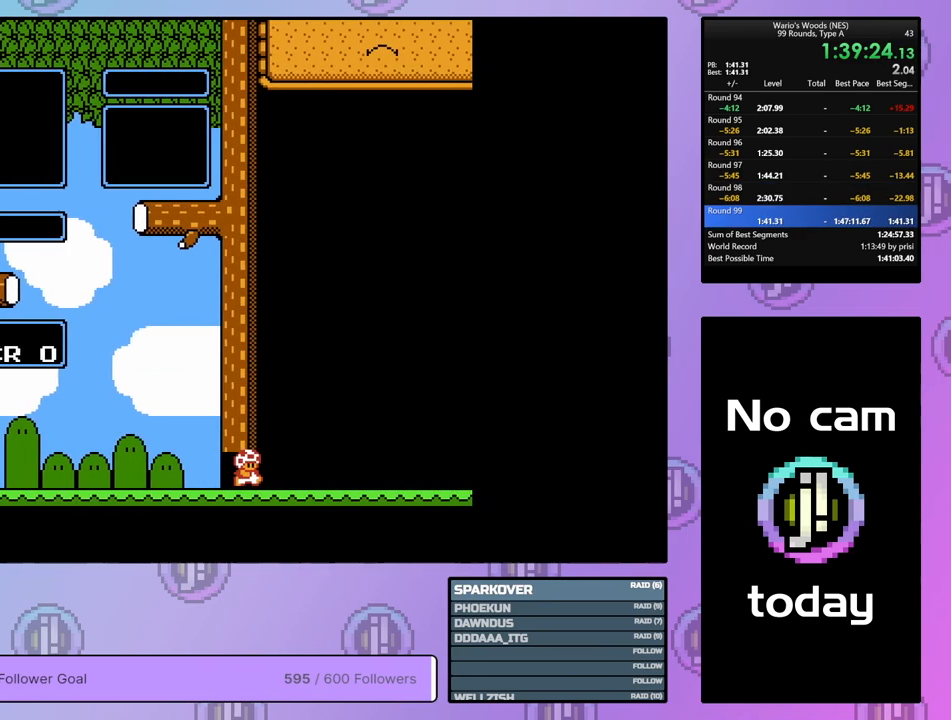
{"buttons": ["DPAD_DOWN"], "events": []}
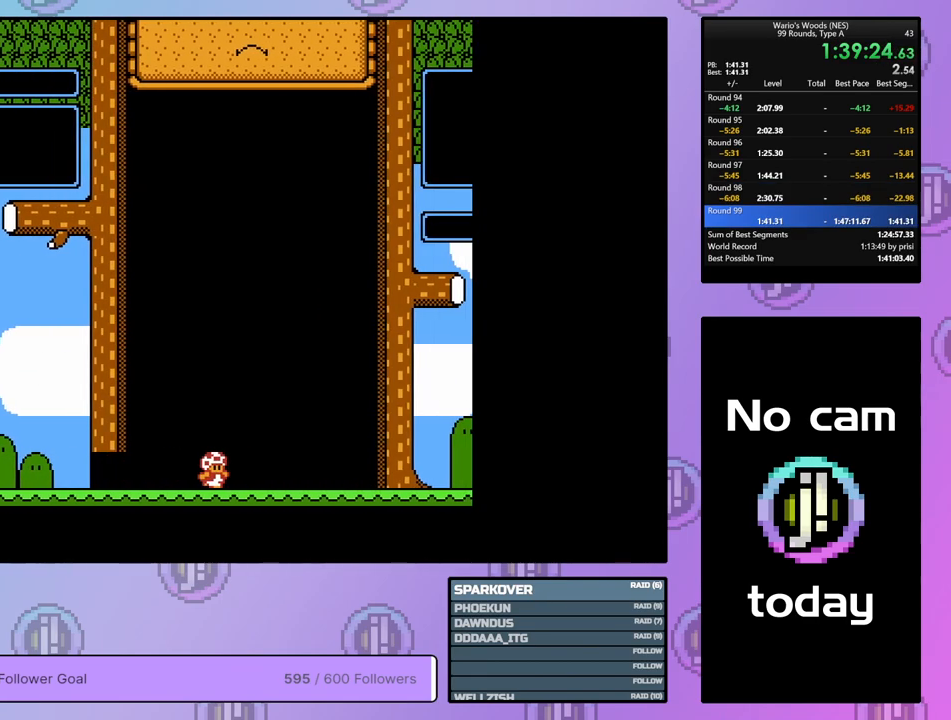
{"buttons": ["DPAD_DOWN"], "events": []}
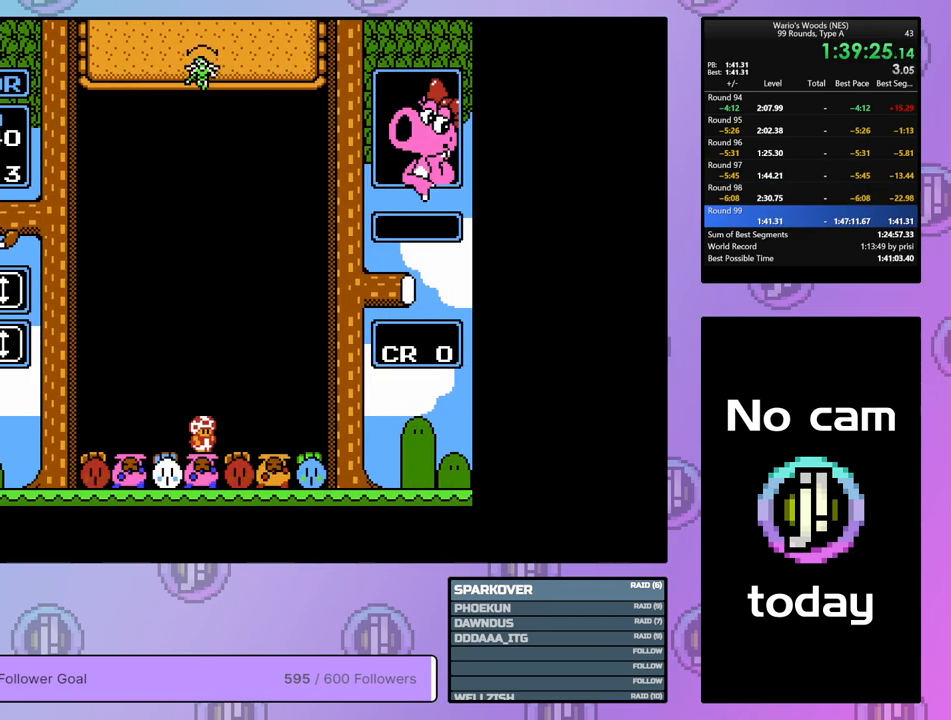
{"buttons": ["DPAD_DOWN"], "events": []}
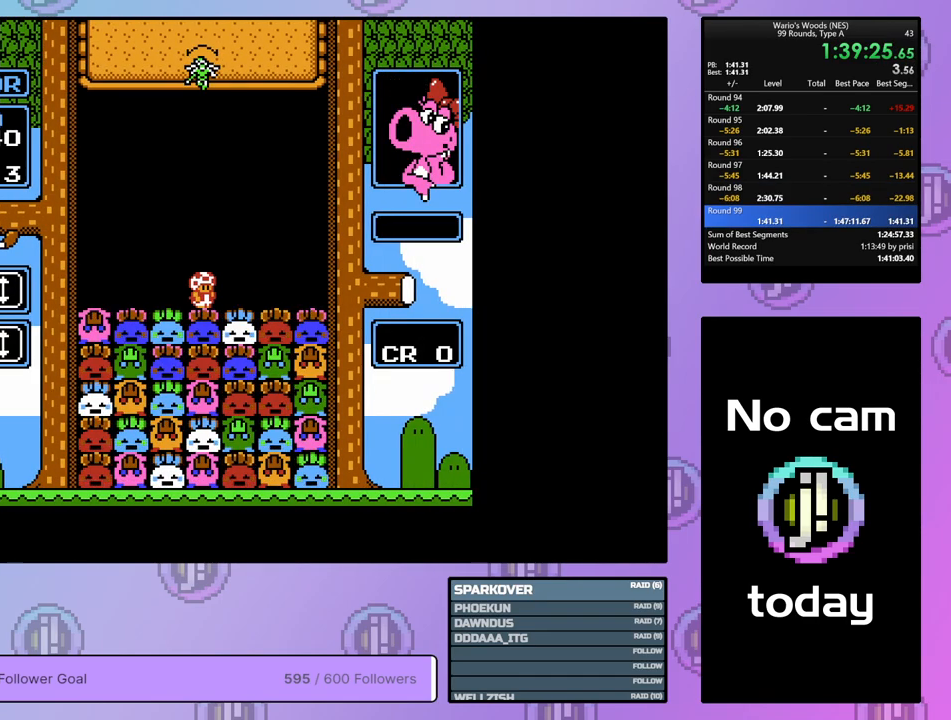
{"buttons": [], "events": [[417, "DPAD_DOWN", "up"]]}
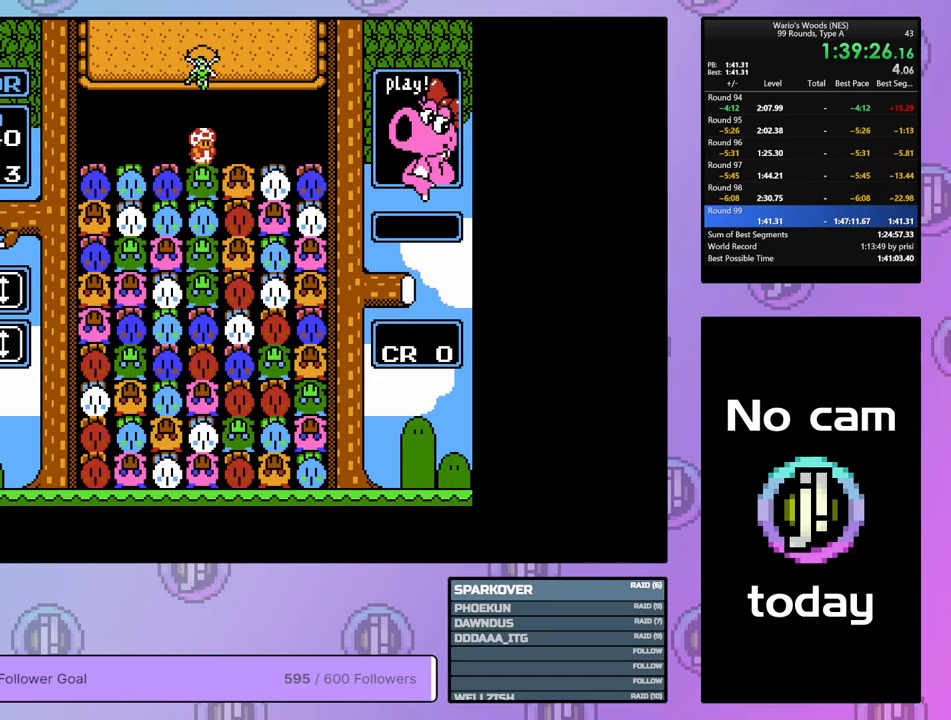
{"buttons": [], "events": [[200, "DPAD_RIGHT", "down"], [317, "DPAD_RIGHT", "up"]]}
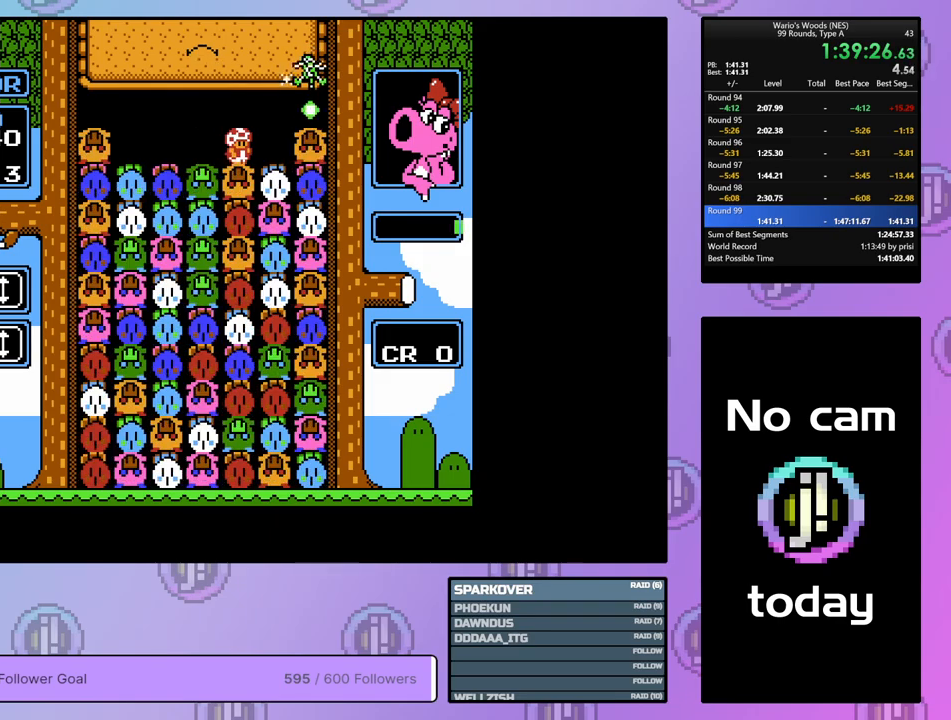
{"buttons": [], "events": [[17, "DPAD_LEFT", "down"], [117, "DPAD_LEFT", "up"], [250, "DPAD_RIGHT", "down"], [383, "DPAD_RIGHT", "up"]]}
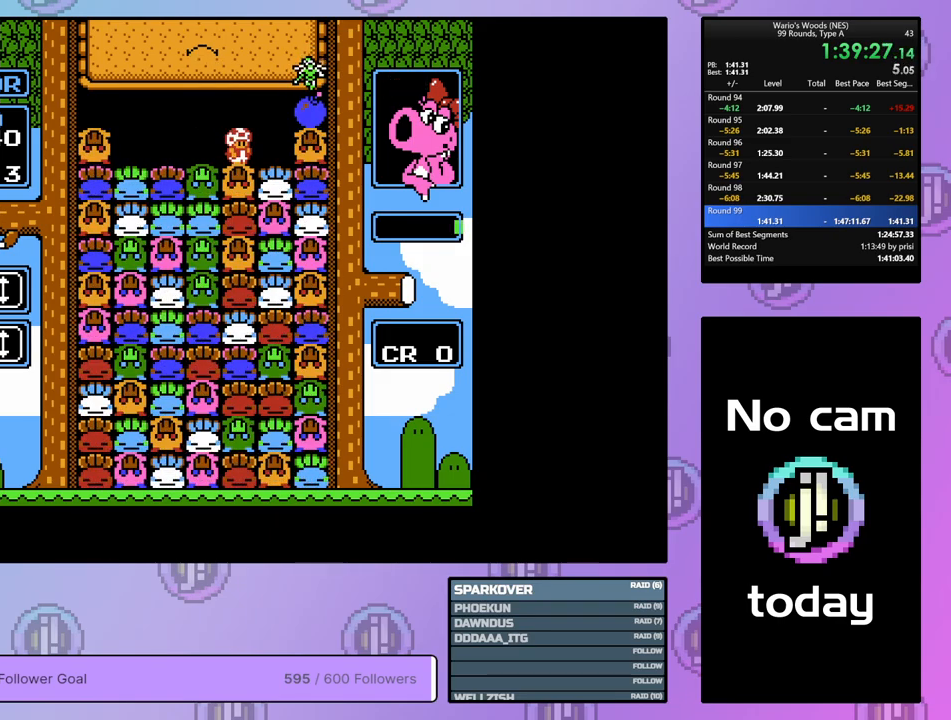
{"buttons": ["B"], "events": [[50, "DPAD_RIGHT", "down"], [183, "DPAD_RIGHT", "up"], [383, "B", "down"]]}
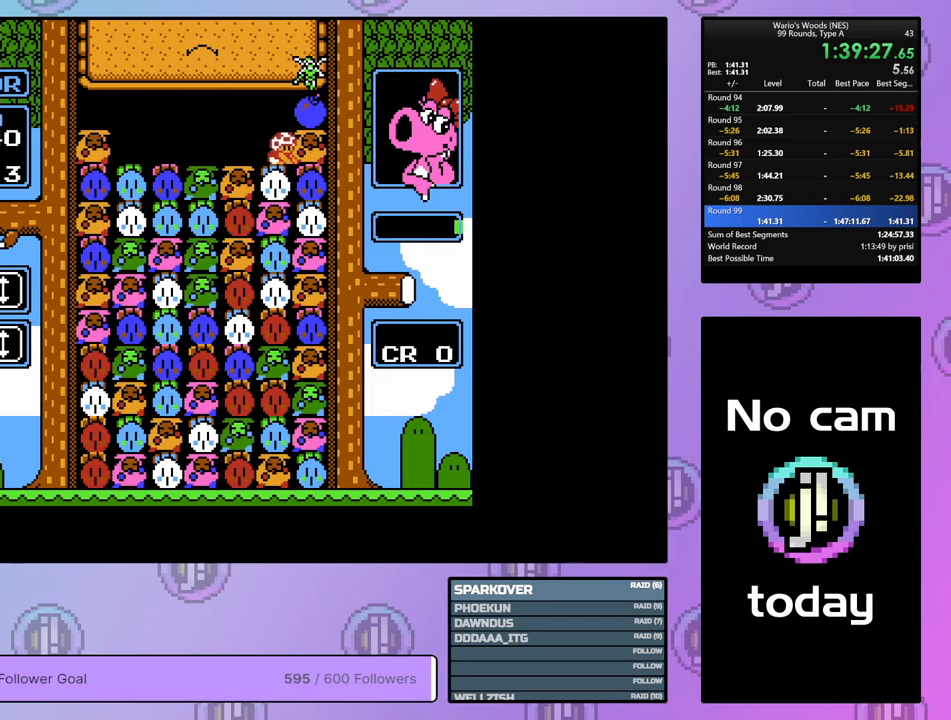
{"buttons": [], "events": [[33, "B", "up"], [233, "B", "down"], [383, "B", "up"]]}